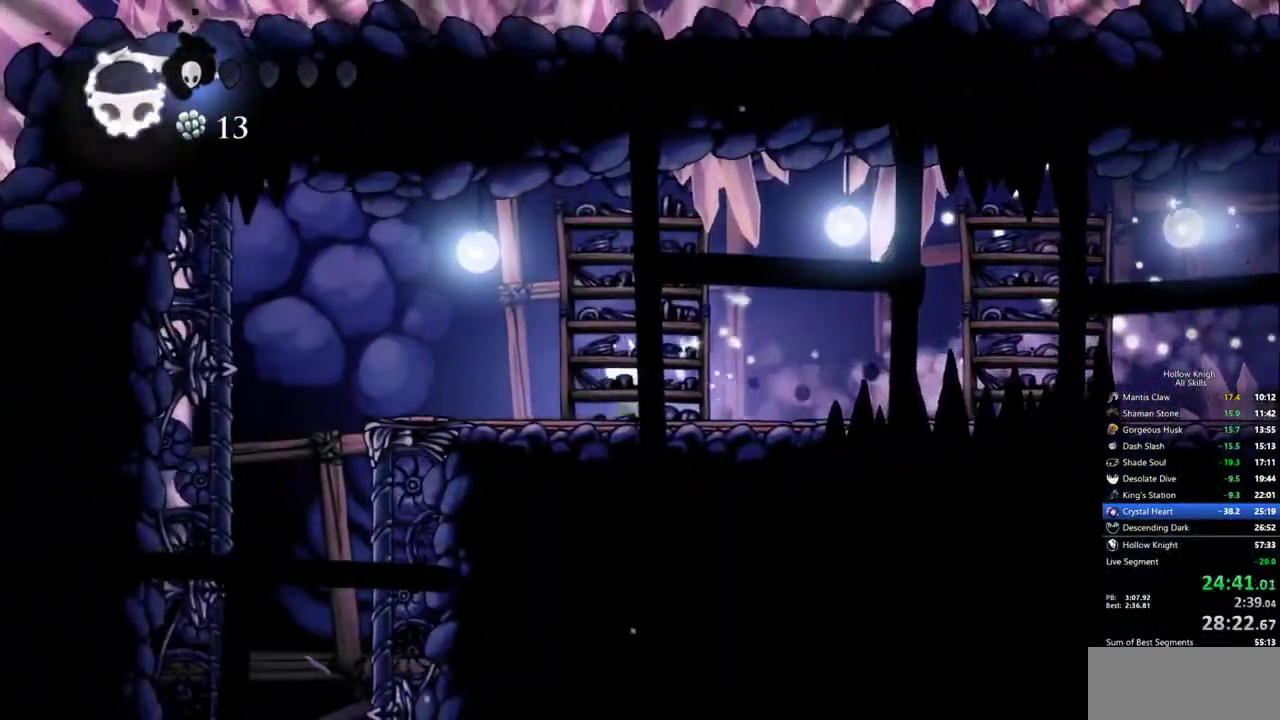
Gameplay with keyboard; each line is a JSON object with the keys held at the frame after it. "events" lists presses ("down") and releases ("up") of "cdash", "dash", "dnail", "down", "heal", "inv", "jump", "left", "nail", "right", "spell" and "up" between this image and that frame as [ms after this image, input, new state], when the widget could be followed in between. No other keys are recorded. Mouse input is not recorded. Key names are as the overlay labels them; some are game actions (e.g. jump) rather than physical keys.
{"keys": ["left"], "events": [[150, "dash", "down"], [383, "dash", "up"]]}
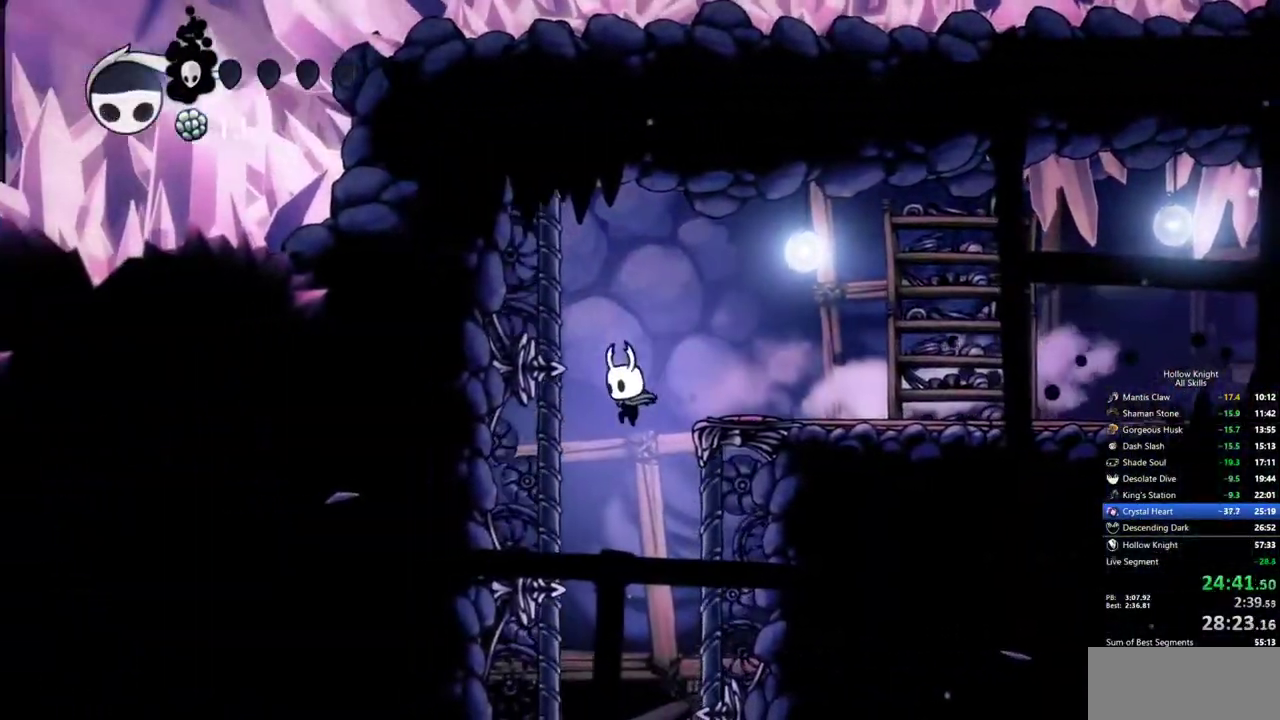
{"keys": [], "events": [[17, "left", "up"], [17, "right", "down"], [167, "right", "up"]]}
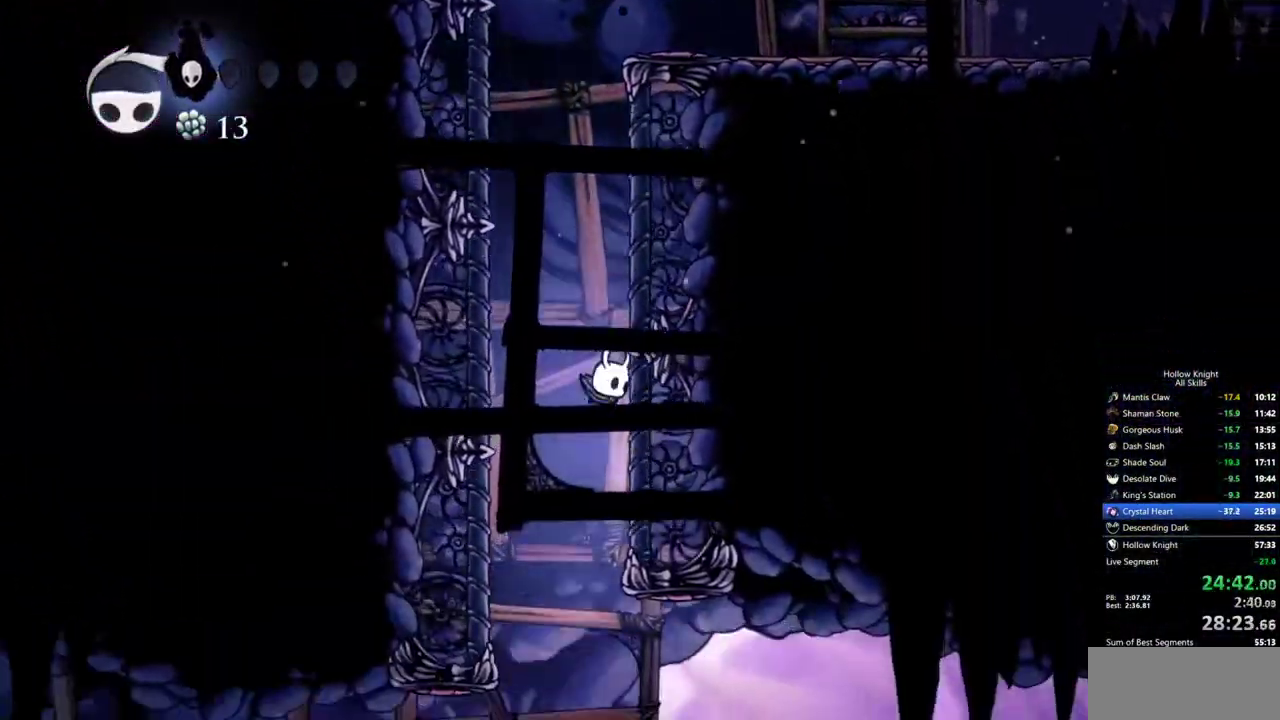
{"keys": ["dash", "right"]}
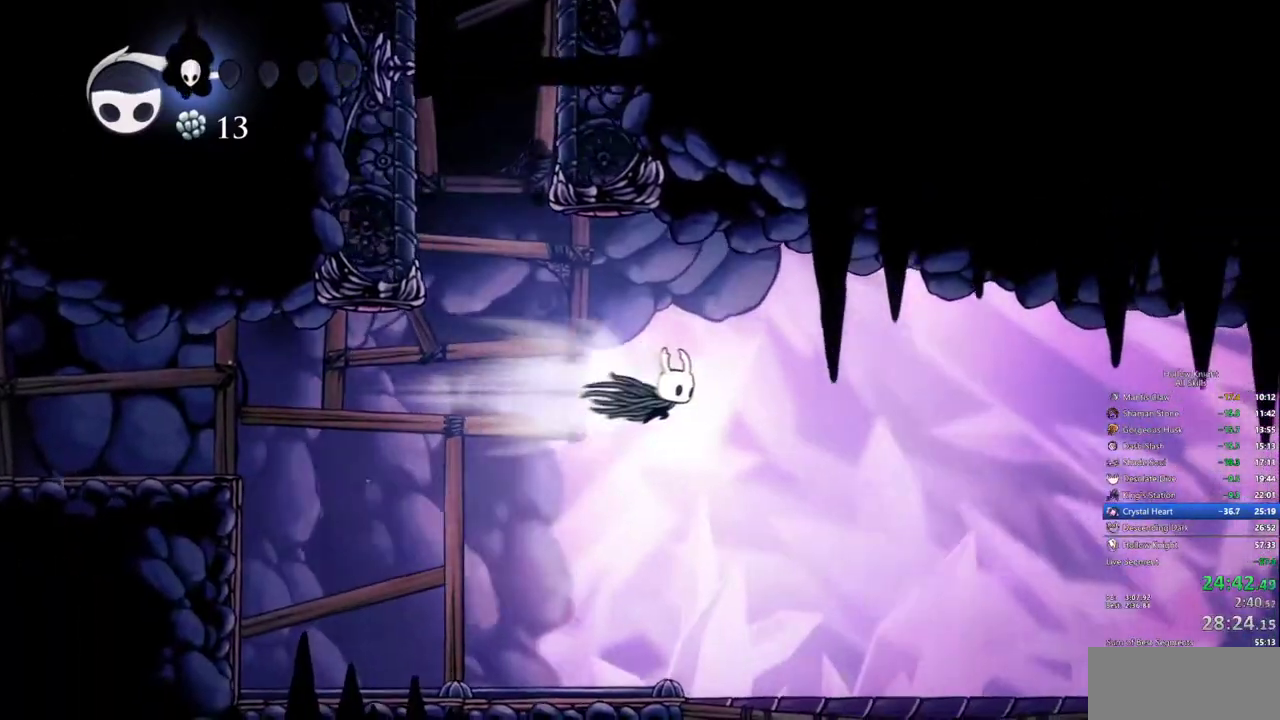
{"keys": ["right"], "events": [[50, "dash", "up"]]}
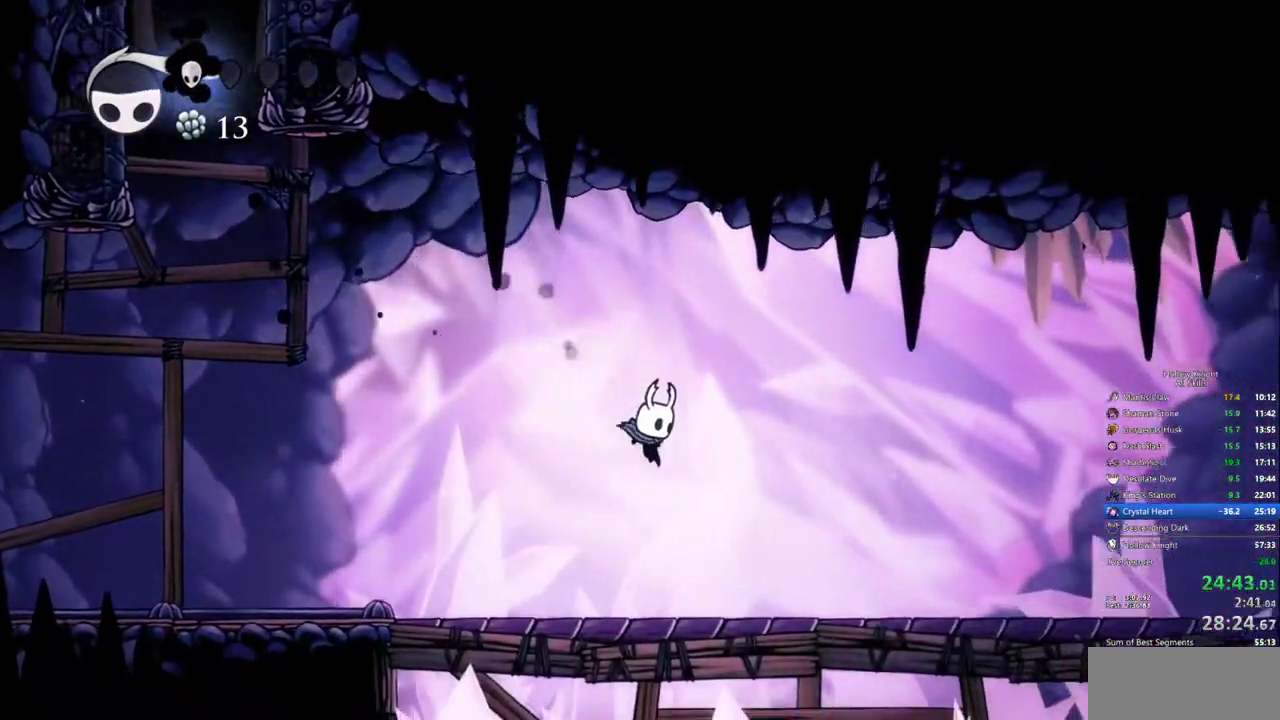
{"keys": ["right"], "events": [[167, "dash", "down"], [267, "dash", "up"]]}
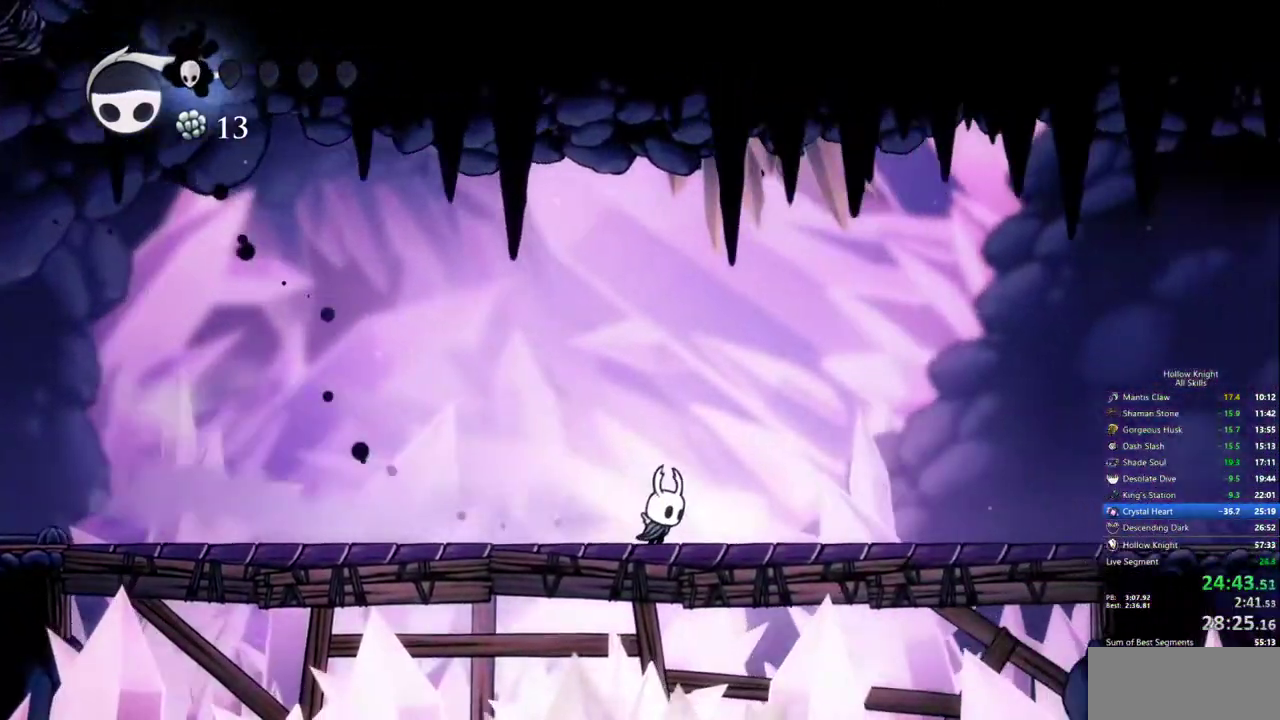
{"keys": ["right"], "events": [[317, "dash", "down"], [467, "dash", "up"]]}
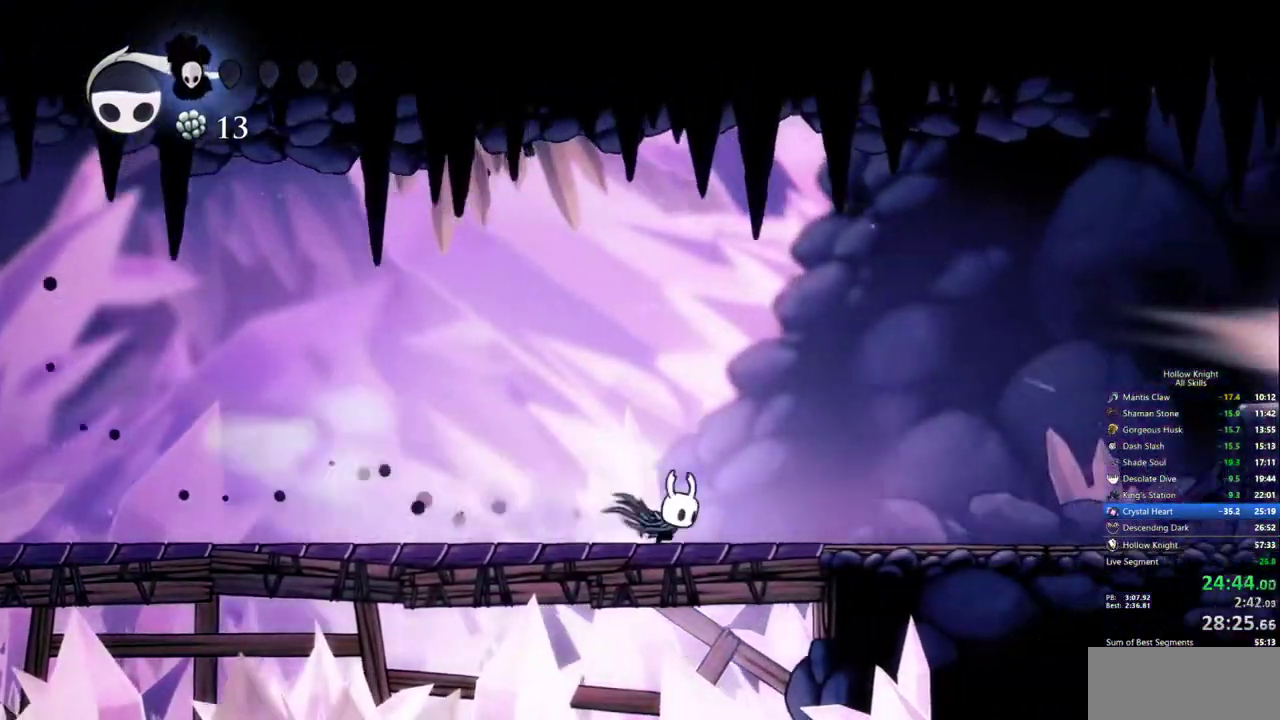
{"keys": ["dash", "right"], "events": [[433, "dash", "down"]]}
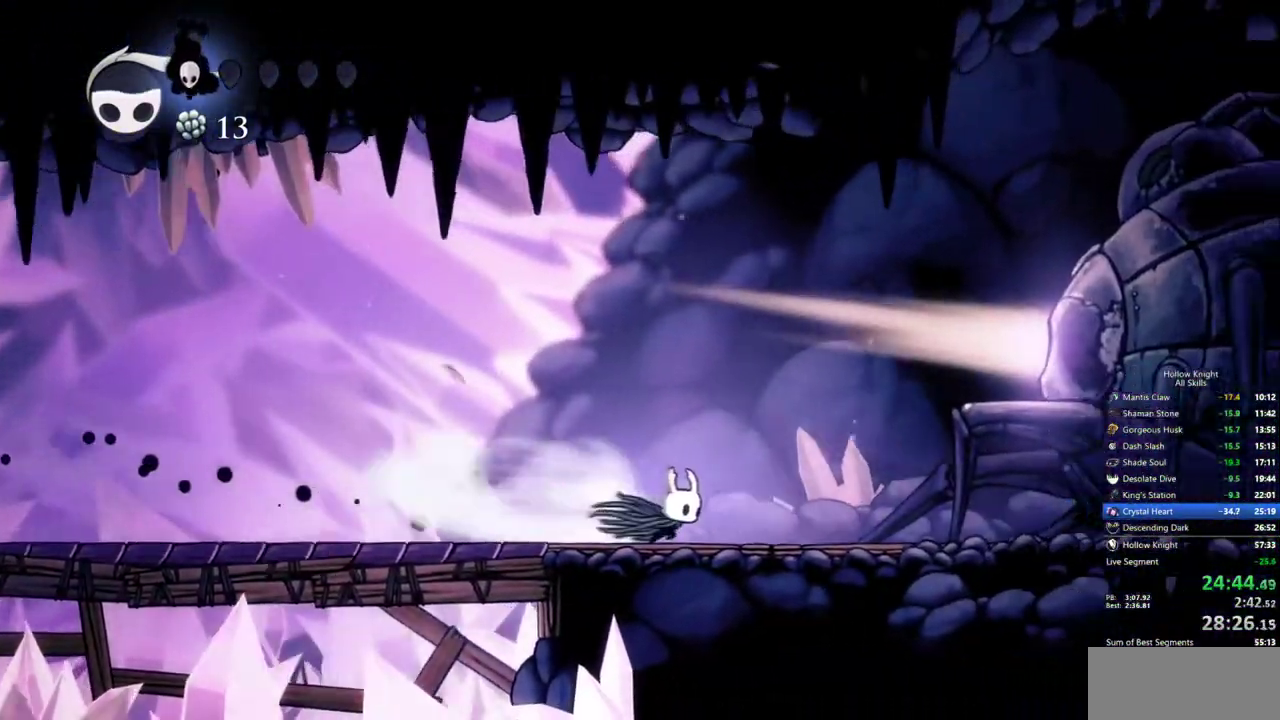
{"keys": ["jump", "right"], "events": [[117, "dash", "up"], [250, "jump", "down"]]}
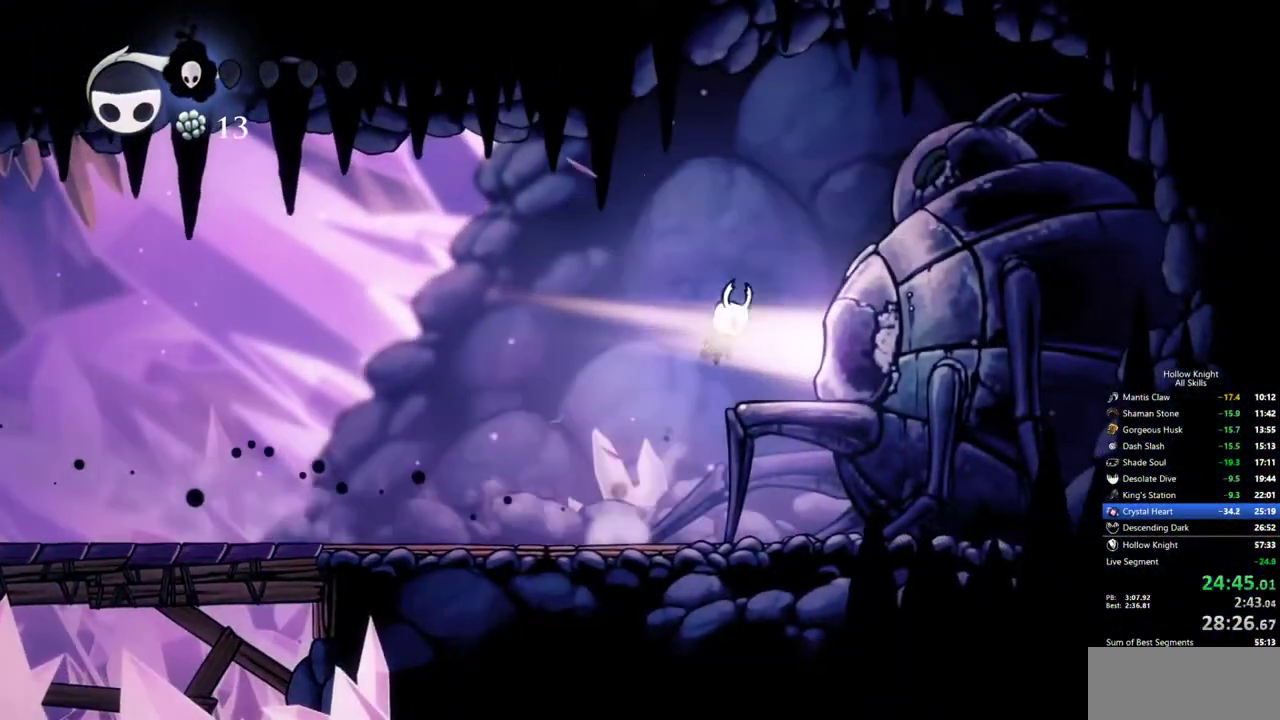
{"keys": [], "events": [[33, "jump", "up"], [367, "down", "down"], [417, "right", "up"], [467, "down", "up"]]}
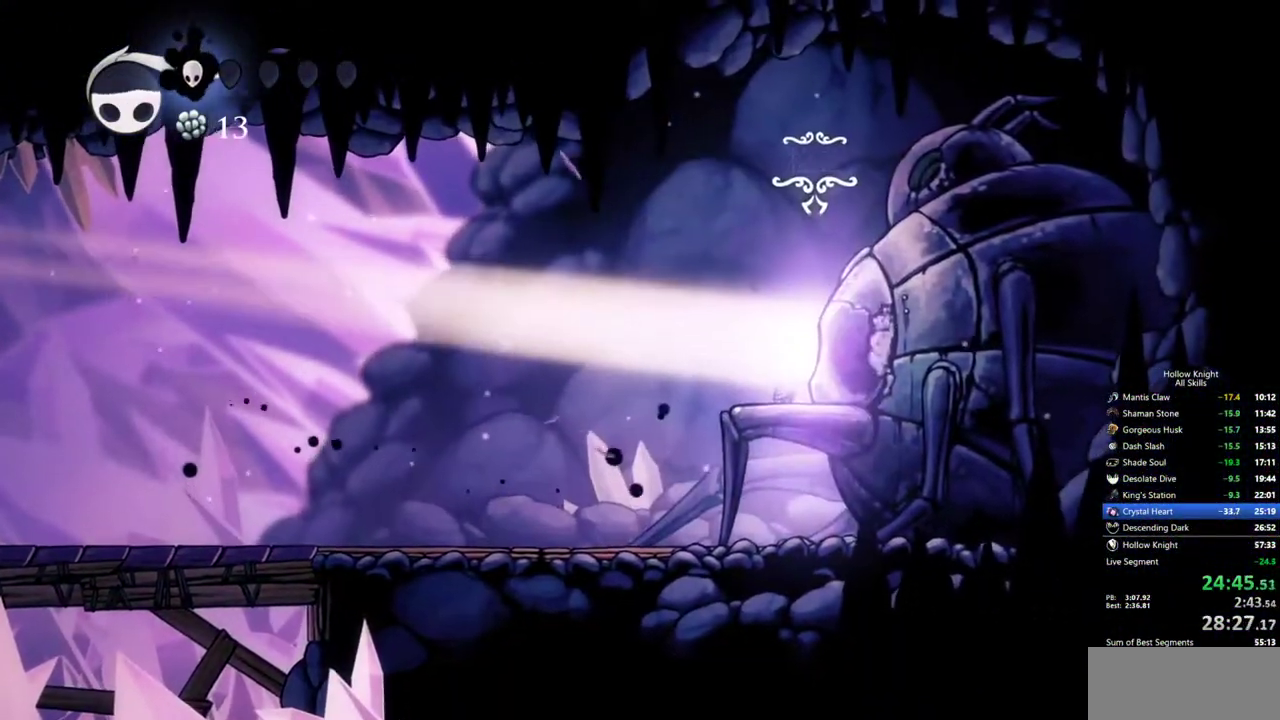
{"keys": ["jump"], "events": [[250, "jump", "down"], [333, "jump", "up"], [383, "jump", "down"]]}
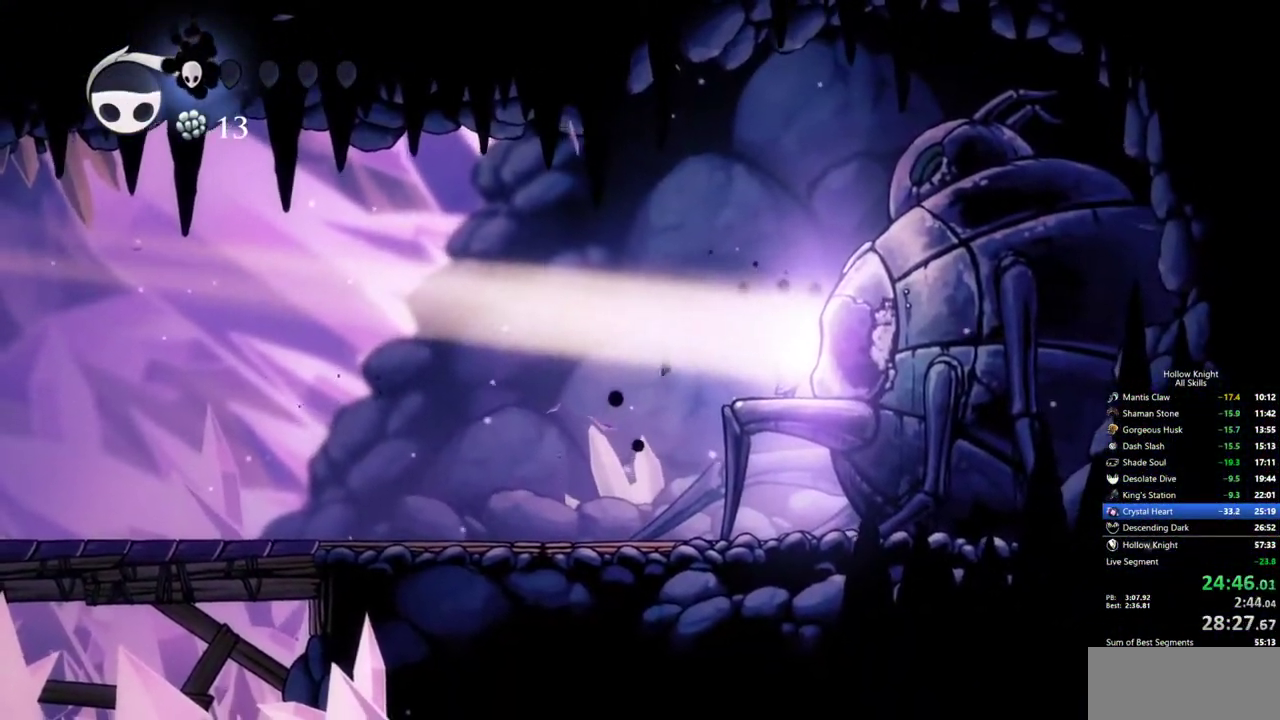
{"keys": [], "events": [[17, "jump", "up"], [67, "jump", "down"], [167, "jump", "up"], [217, "jump", "down"], [300, "jump", "up"], [350, "jump", "down"], [450, "jump", "up"]]}
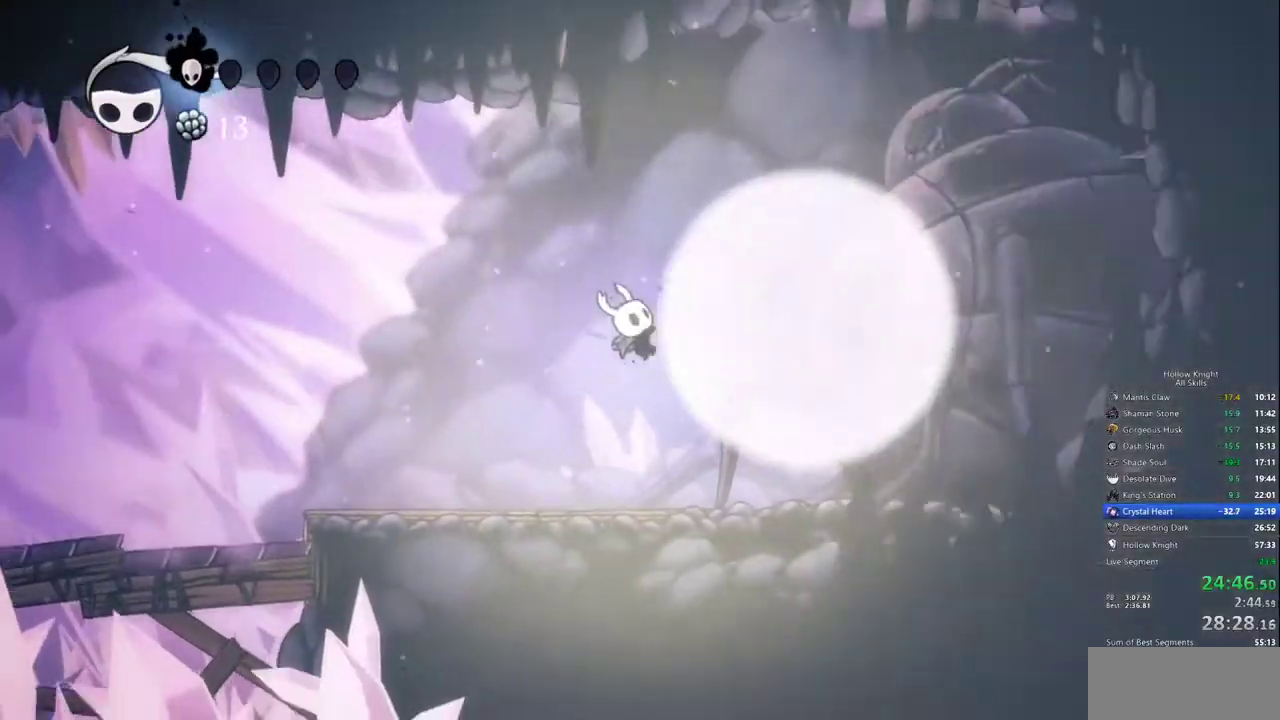
{"keys": [], "events": [[33, "jump", "down"], [133, "jump", "up"], [183, "jump", "down"], [233, "jump", "up"], [317, "jump", "down"], [417, "jump", "up"]]}
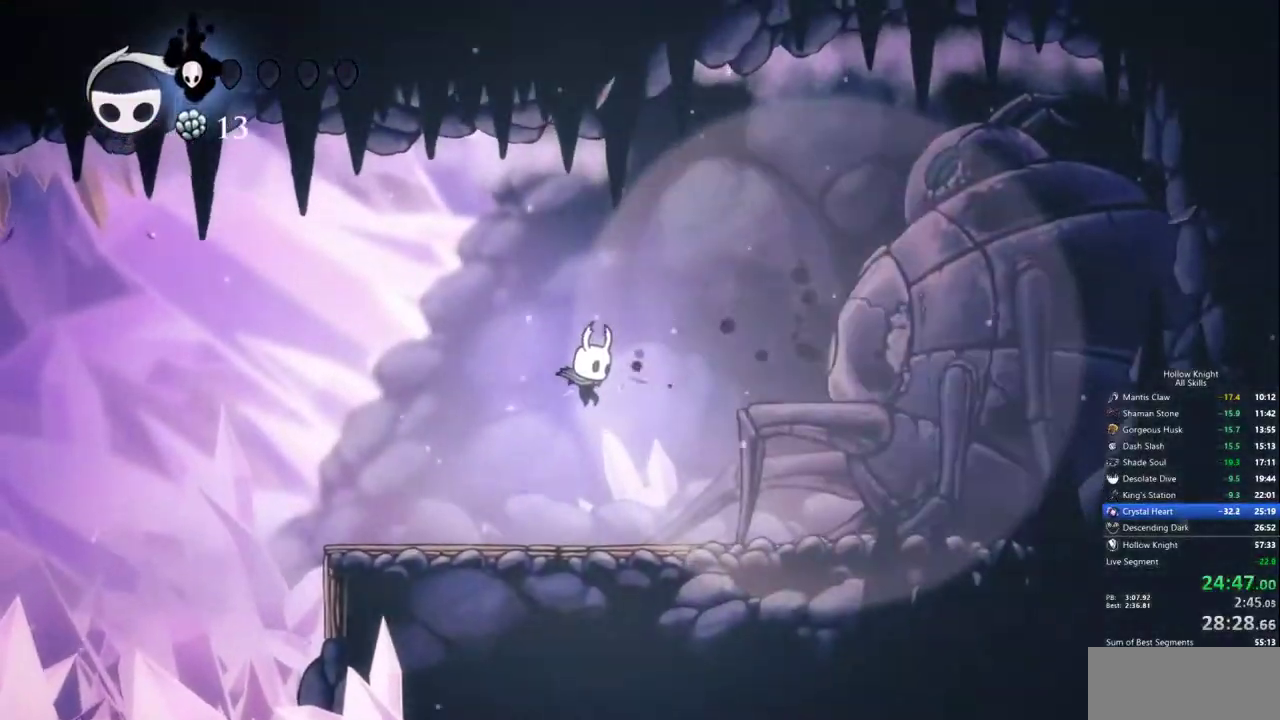
{"keys": ["jump"], "events": [[100, "jump", "down"], [200, "jump", "up"], [283, "jump", "down"]]}
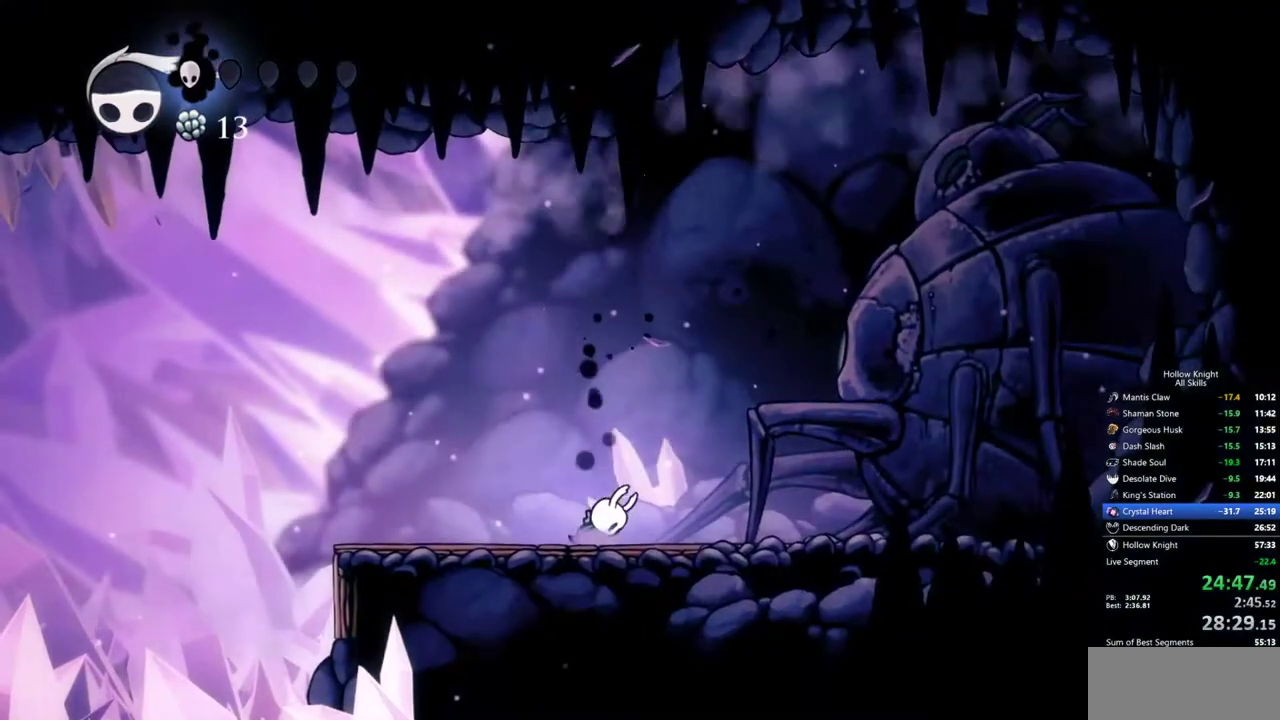
{"keys": [], "events": [[33, "jump", "up"], [117, "jump", "down"], [217, "jump", "up"], [267, "jump", "down"], [350, "jump", "up"], [400, "jump", "down"], [500, "jump", "up"]]}
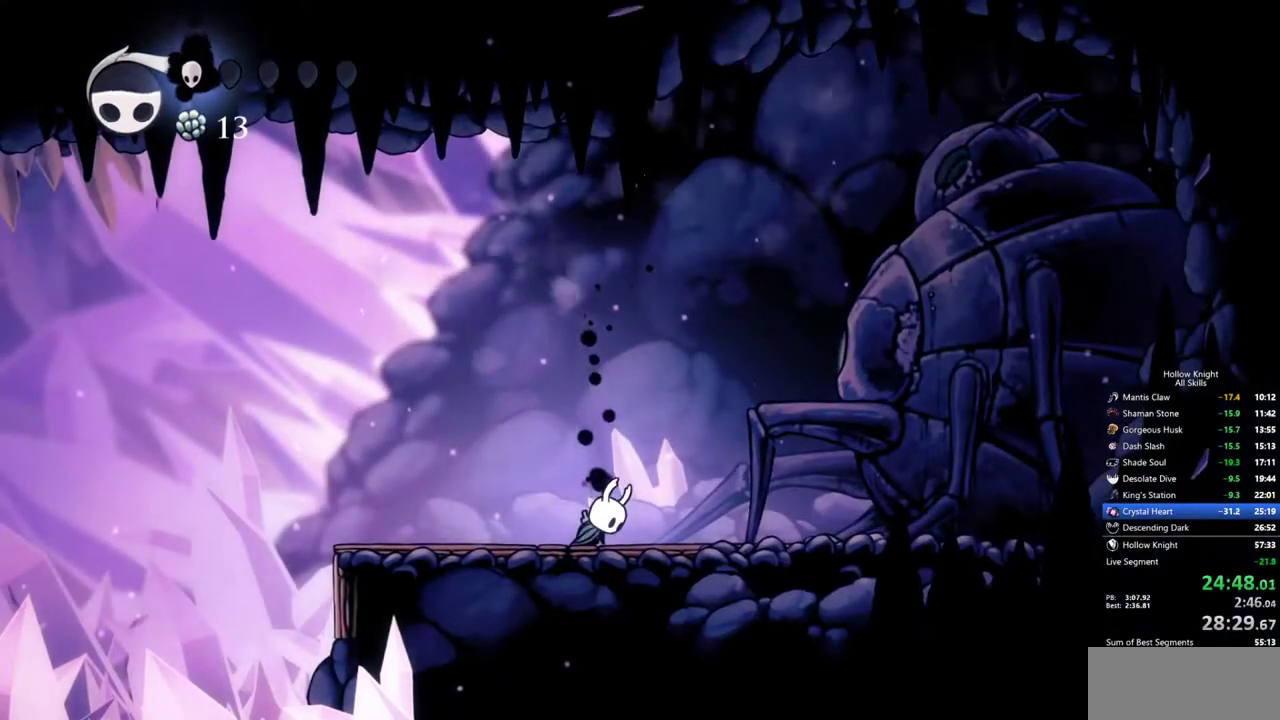
{"keys": ["jump"], "events": [[33, "jump", "down"], [133, "jump", "up"], [183, "jump", "down"], [233, "jump", "up"], [283, "jump", "down"], [367, "jump", "up"], [417, "jump", "down"]]}
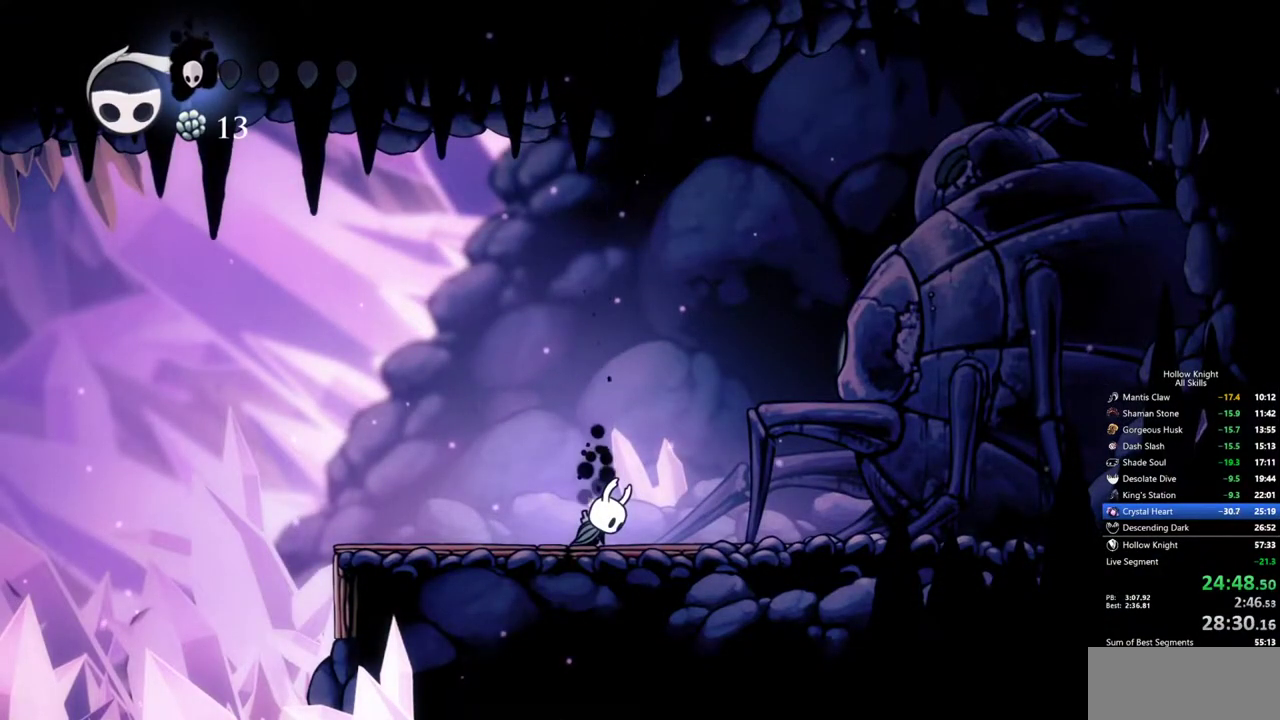
{"keys": [], "events": [[17, "jump", "up"], [50, "jump", "down"], [150, "jump", "up"], [200, "jump", "down"], [250, "jump", "up"], [283, "jump", "down"], [333, "jump", "up"], [383, "jump", "down"], [483, "jump", "up"]]}
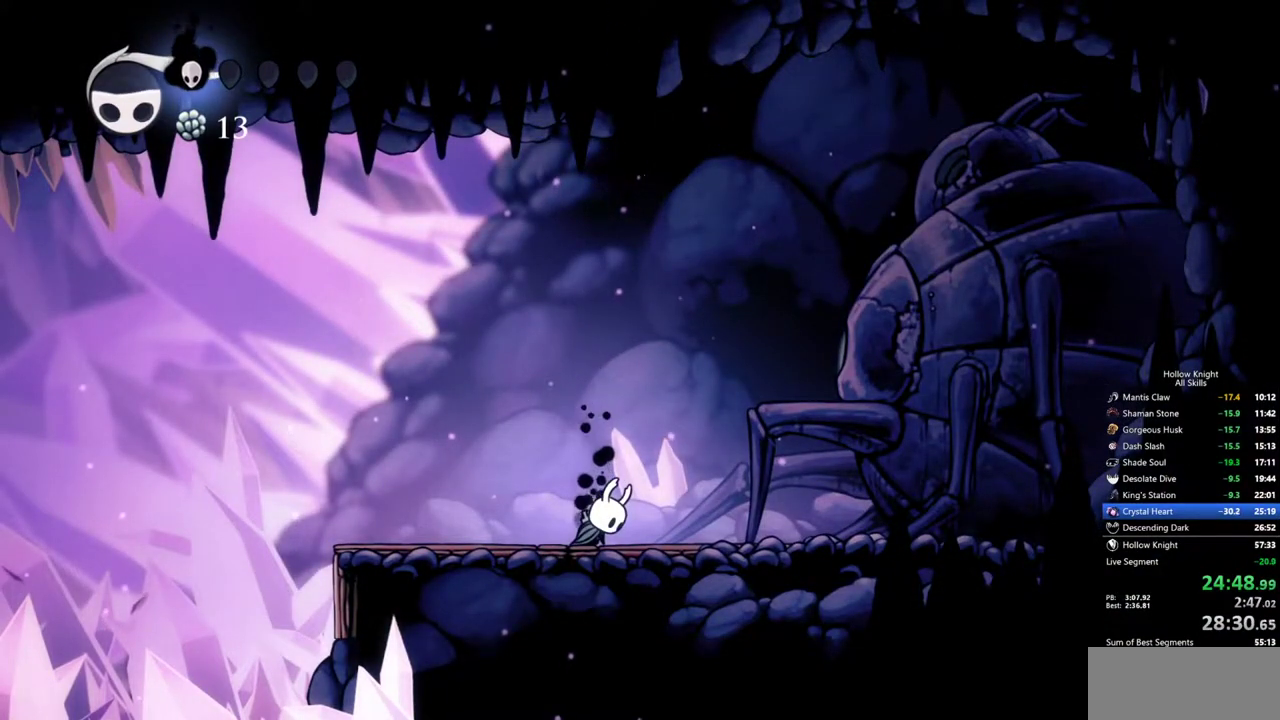
{"keys": ["jump"], "events": [[17, "jump", "down"], [67, "jump", "up"], [117, "jump", "down"]]}
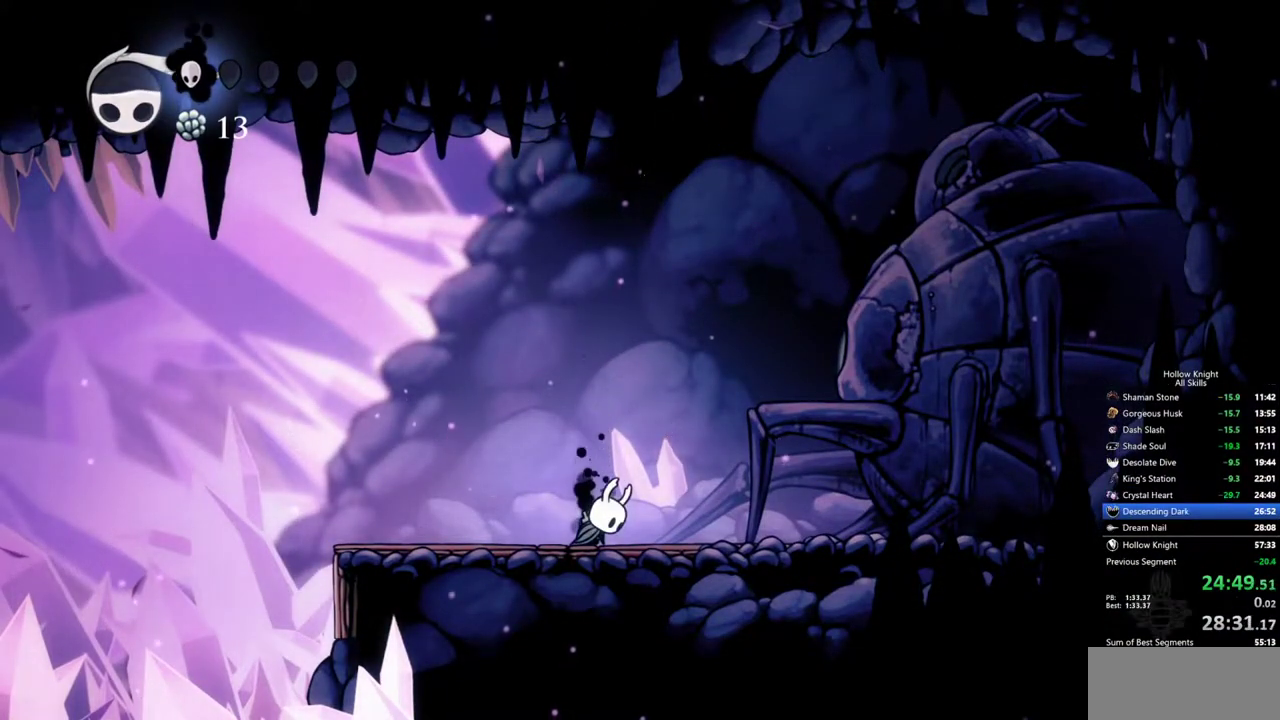
{"keys": ["jump"], "events": [[33, "jump", "up"], [83, "jump", "down"], [183, "jump", "up"], [233, "jump", "down"], [317, "jump", "up"], [367, "jump", "down"]]}
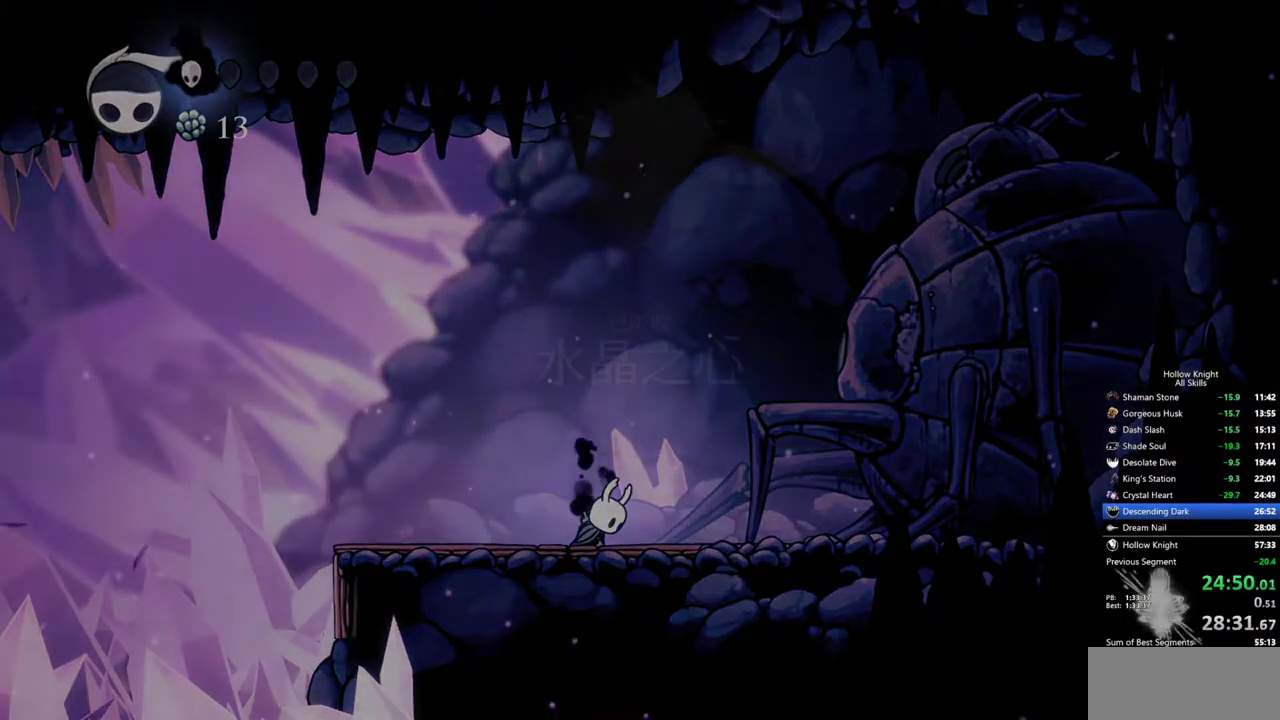
{"keys": ["jump"], "events": [[50, "jump", "up"], [100, "jump", "down"], [200, "jump", "up"], [250, "jump", "down"], [283, "jump", "up"], [333, "jump", "down"], [433, "jump", "up"], [483, "jump", "down"]]}
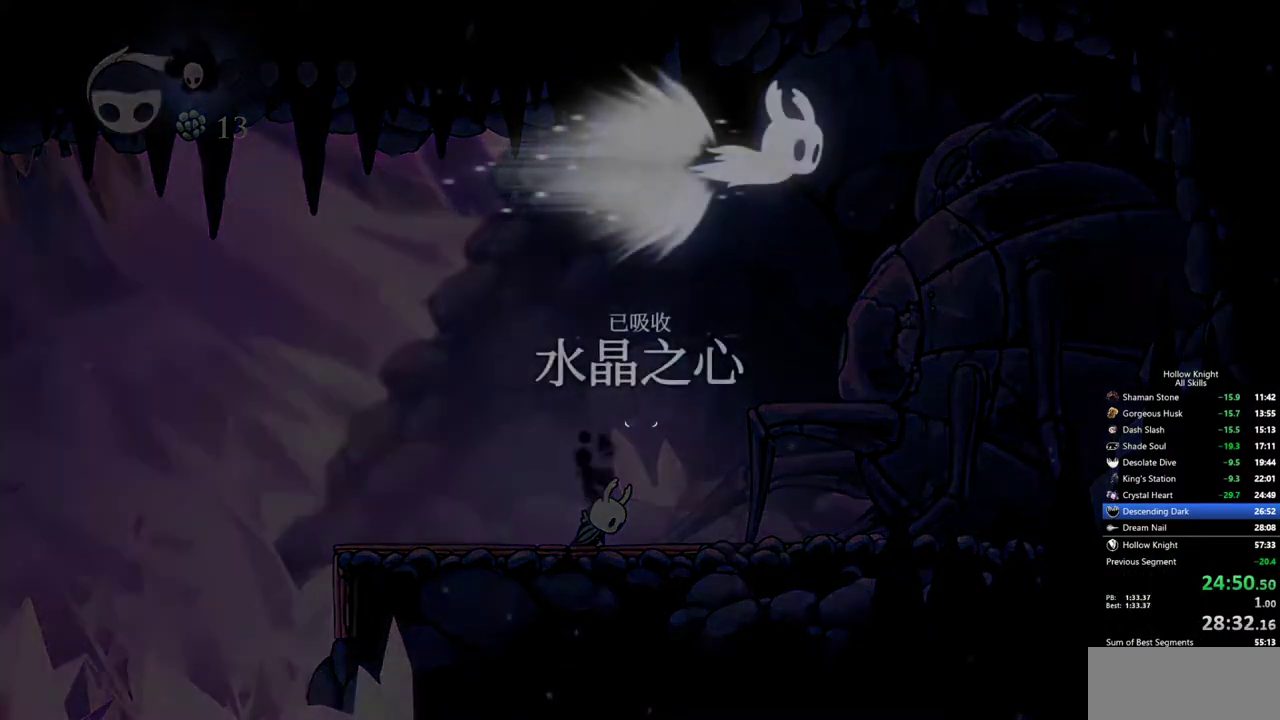
{"keys": ["jump"], "events": [[167, "jump", "up"], [217, "jump", "down"], [250, "jump", "up"], [300, "jump", "down"]]}
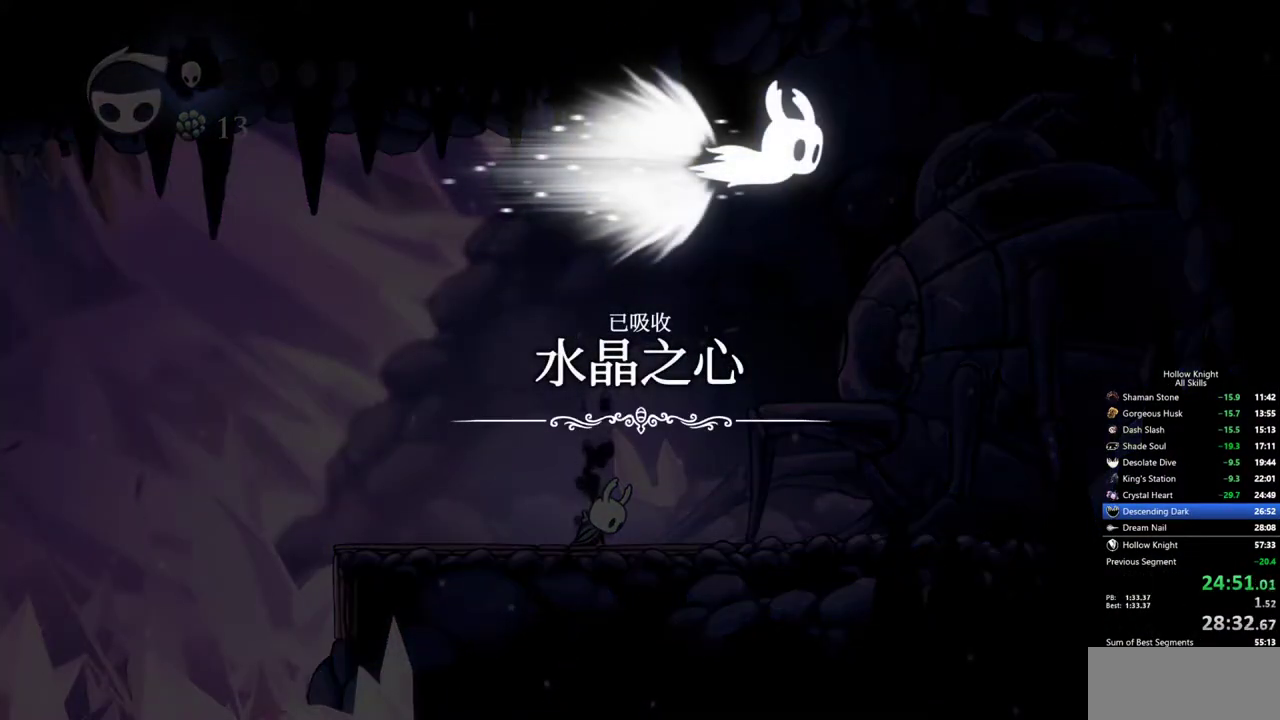
{"keys": [], "events": [[133, "jump", "up"], [183, "jump", "down"], [267, "jump", "up"], [317, "jump", "down"], [367, "jump", "up"]]}